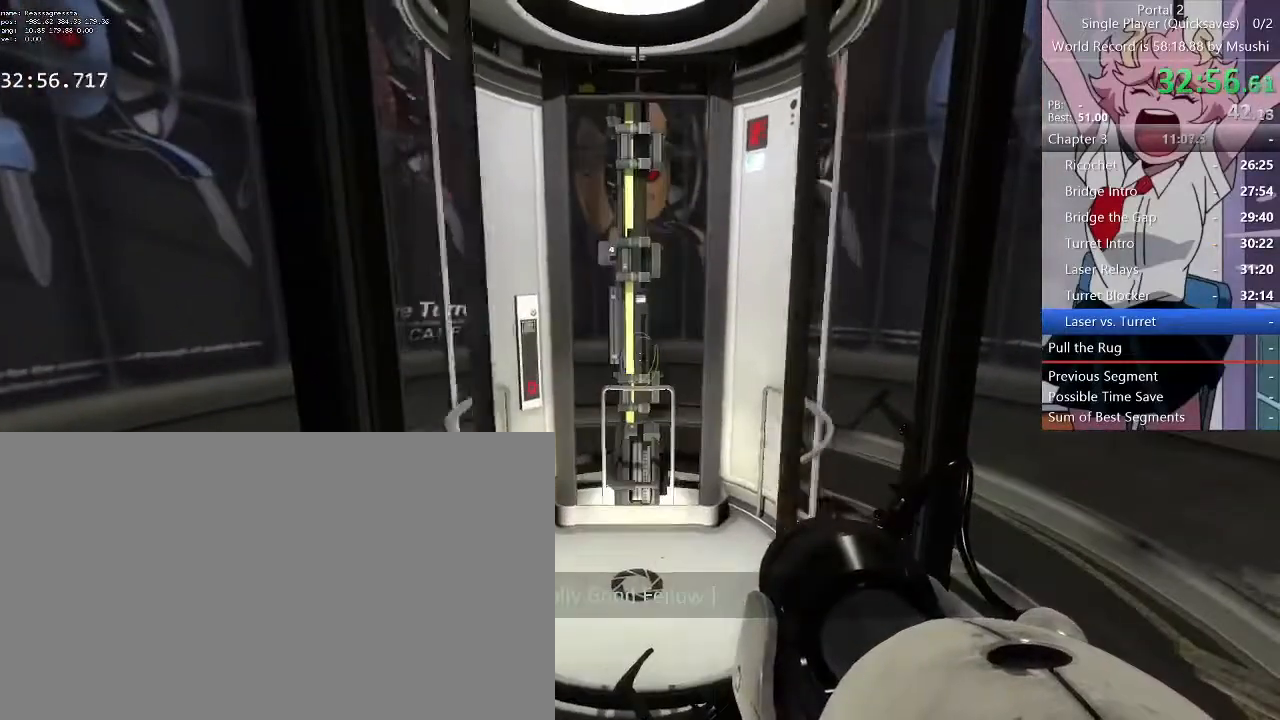
Gameplay with keyboard and mouse; each line is a JSON object with the keys and mouse buttons held at the frame after it. "events" lists presses ("down") and releases ("up") of "1", "2", "3", "4", "5", "a", "alt", "c", "ctrl", "d", "e", "f", "q", "r", "s", "shift", "space", "tab", "v", "w", "x", "z", "mouse_left", "mouse_middle", "mouse_right", "mouse_wheel_up" and "mouse_wheel_down" between this image and that frame as [ms after this image, input, new state], when the widget could be followed in between. "mouse_left", "mouse_middle", "mouse_right", "mouse_wheel_up", "mouse_wheel_down" = the "left", "middle", "right", "wheel_up", "wheel_down" buttons of the "mouse" list. No other keys are recorded. Mouse movement is not recorded.
{"keys": [], "mouse": []}
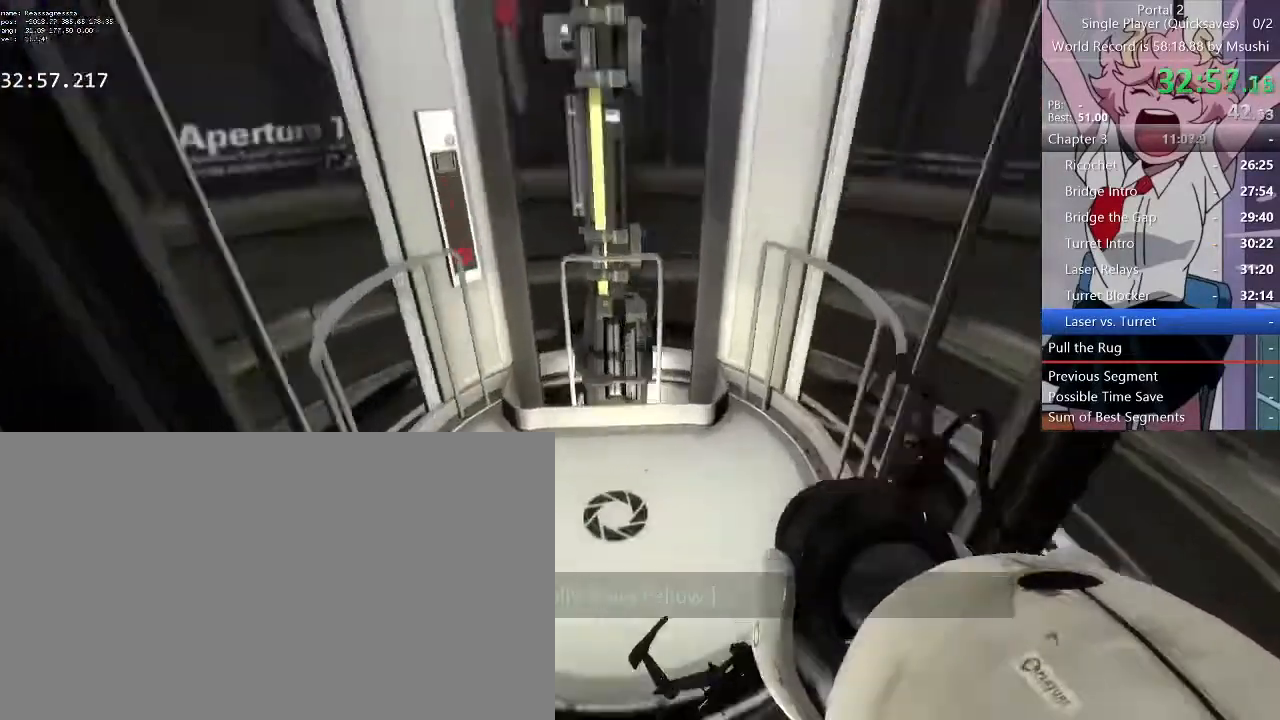
{"keys": [], "mouse": [], "events": []}
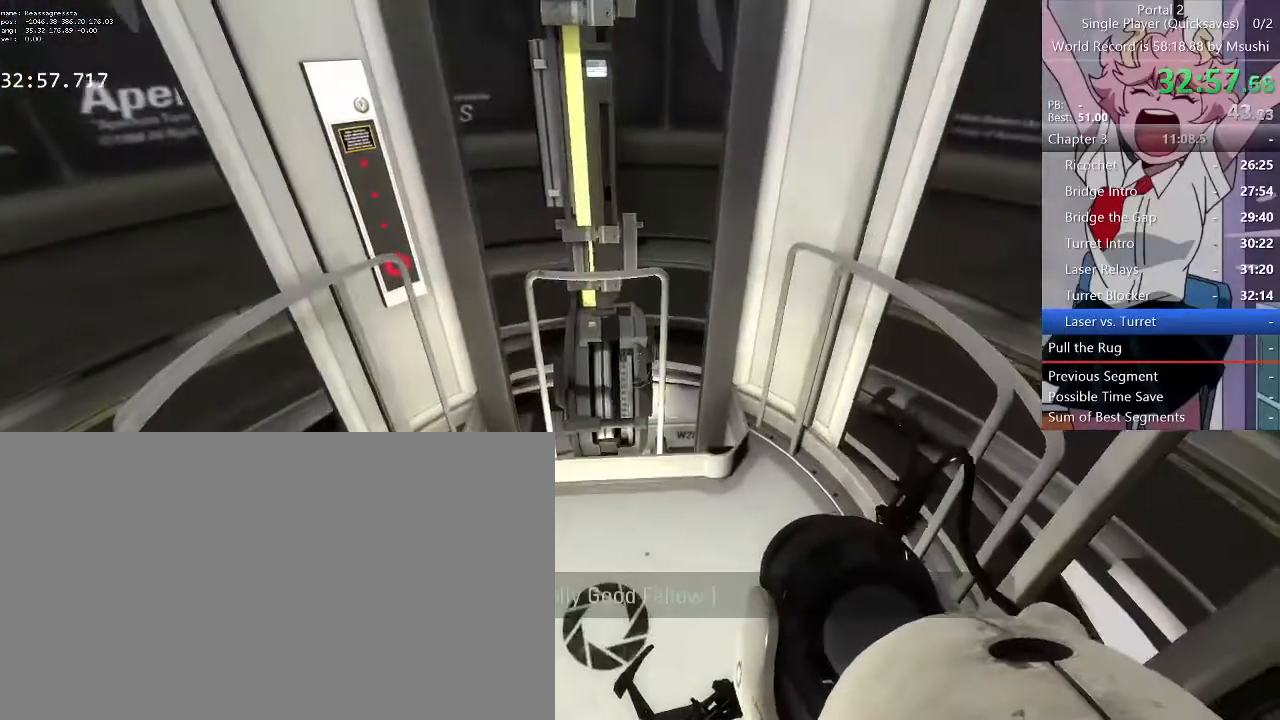
{"keys": [], "mouse": [], "events": [[100, "w", "down"], [133, "w", "up"]]}
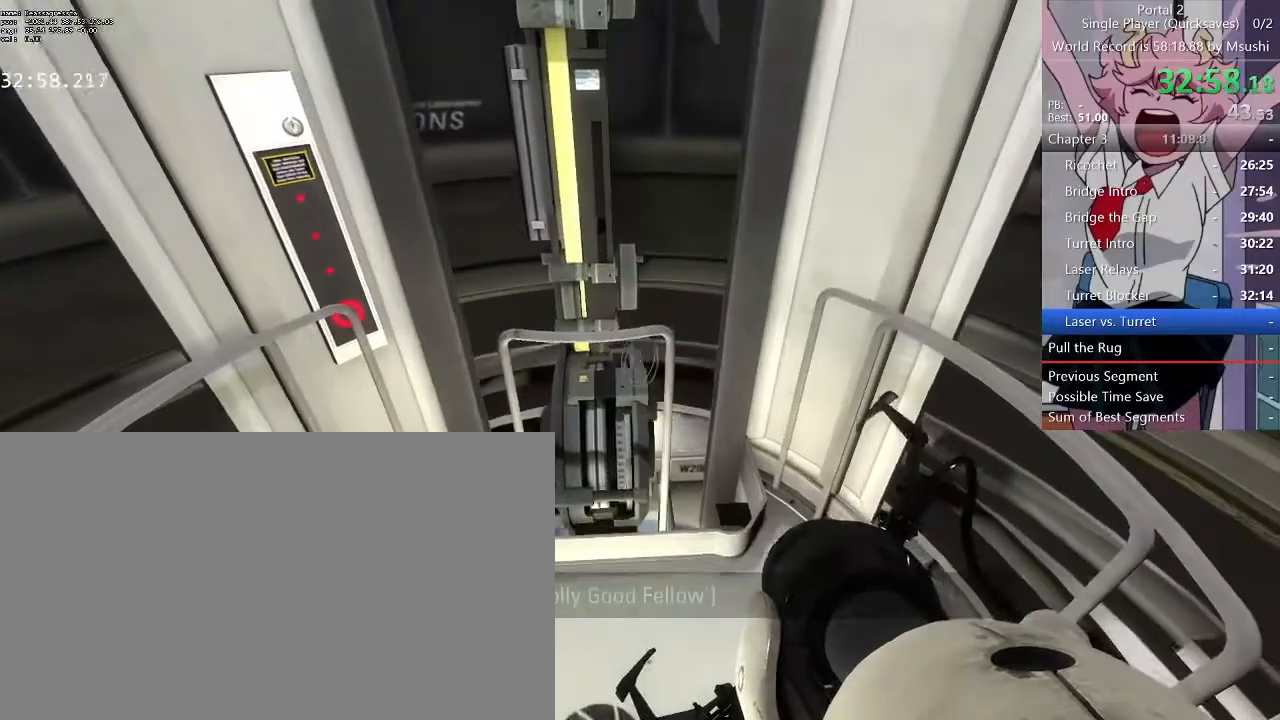
{"keys": [], "mouse": [], "events": [[33, "w", "down"], [67, "w", "up"]]}
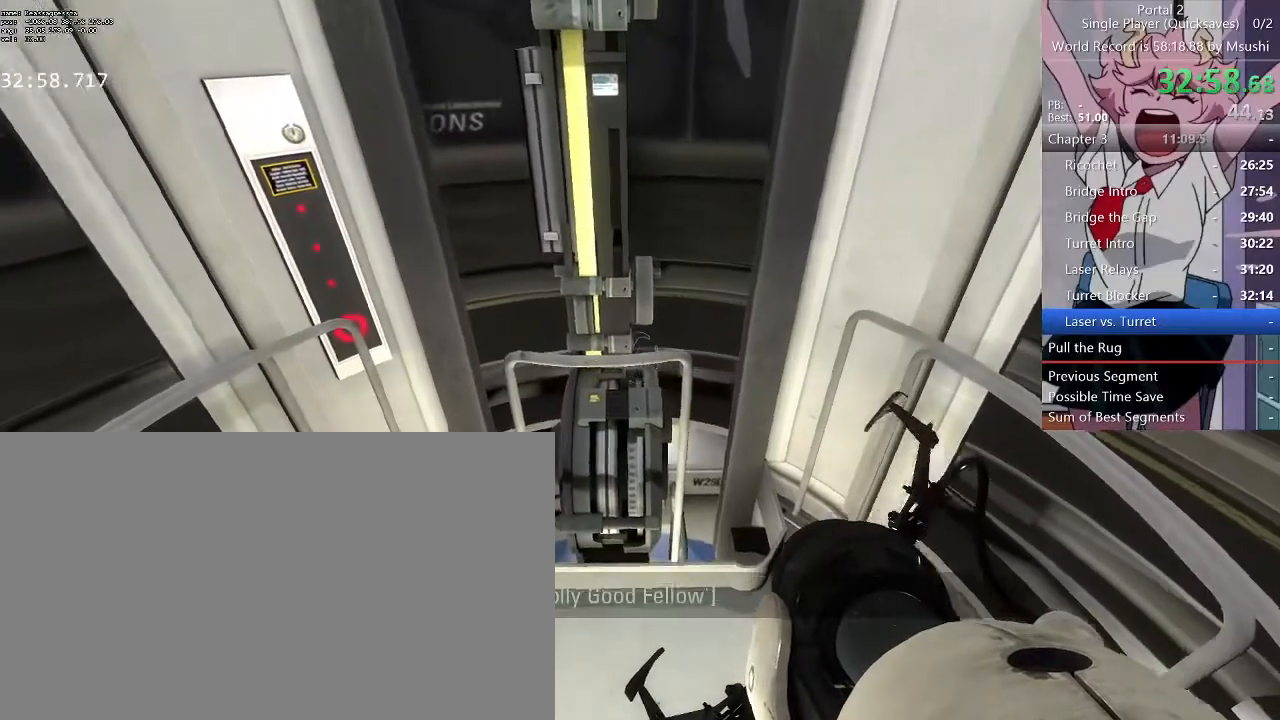
{"keys": [], "mouse": [], "events": []}
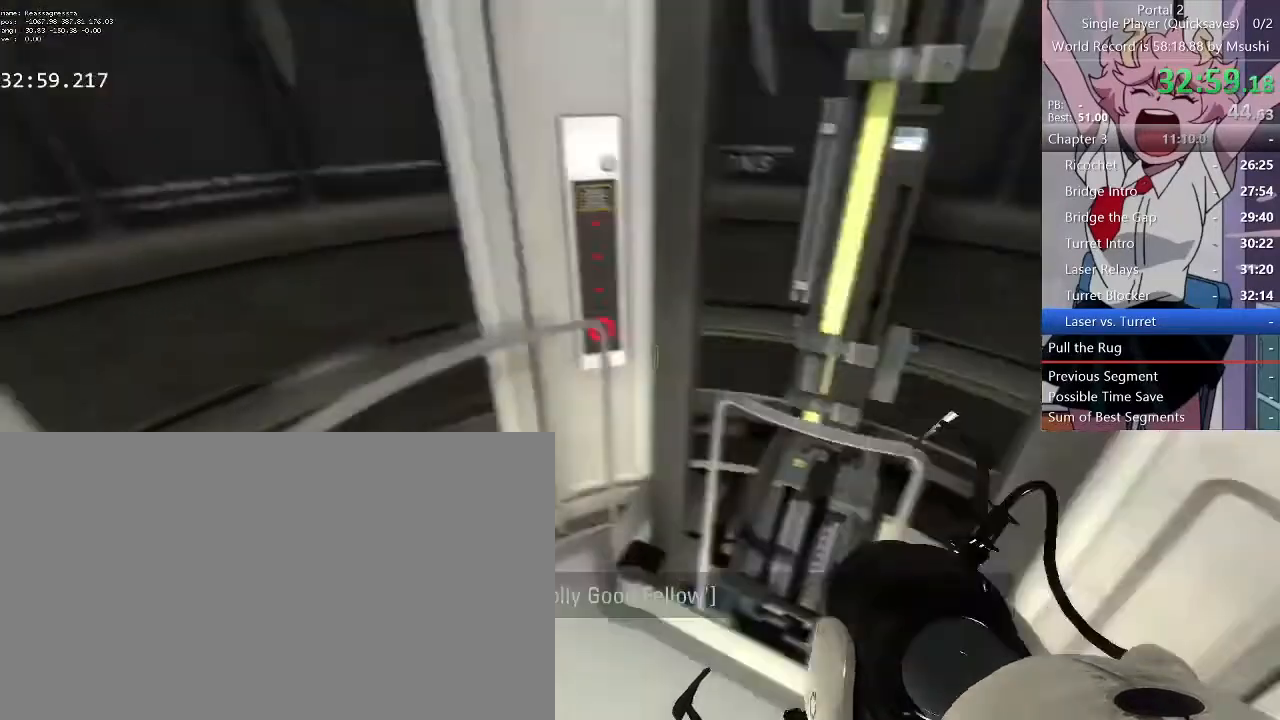
{"keys": [], "mouse": [], "events": []}
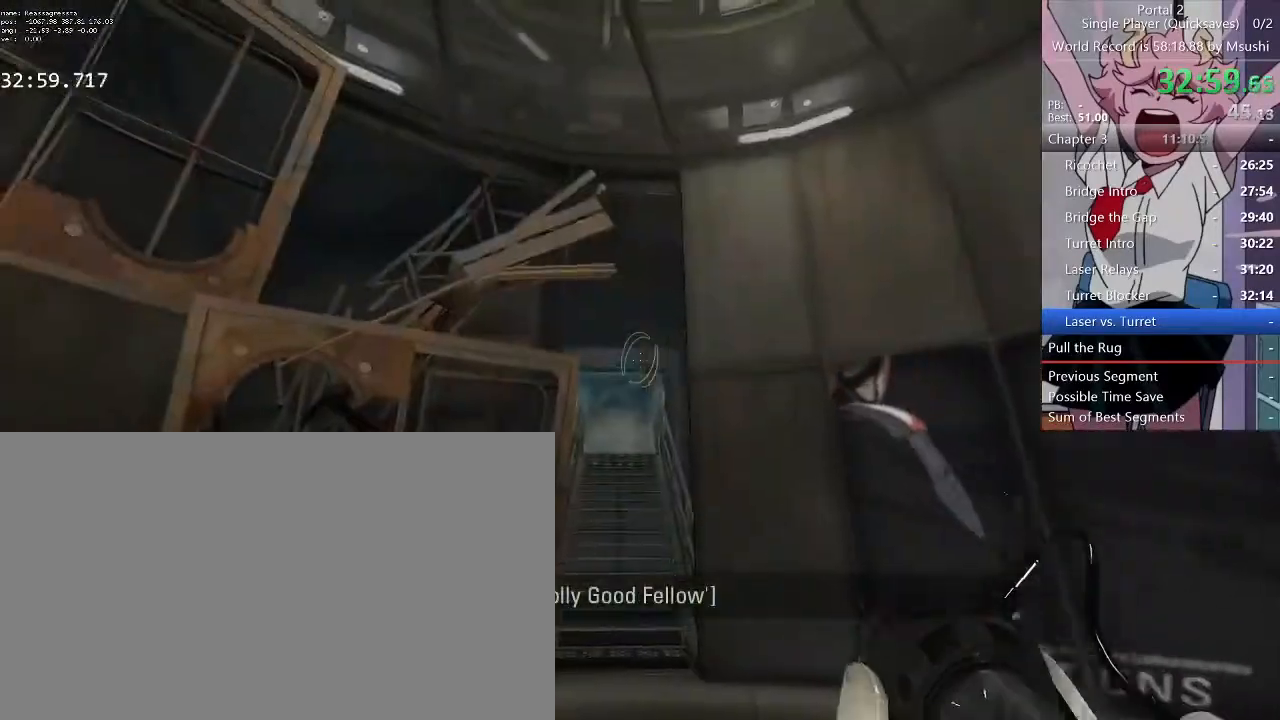
{"keys": [], "mouse": ["left"], "events": [[167, "mouse_middle", "down"], [333, "mouse_middle", "up"], [500, "mouse_left", "down"]]}
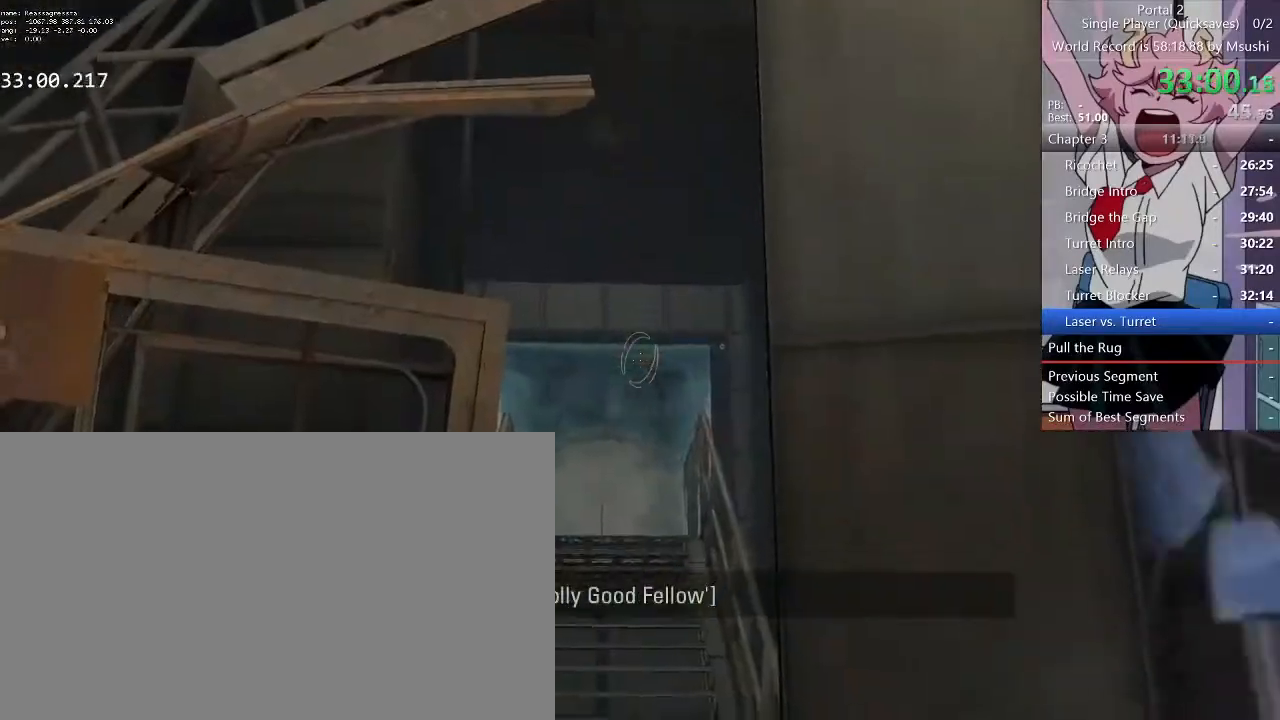
{"keys": [], "mouse": [], "events": [[67, "mouse_left", "up"], [167, "mouse_left", "down"], [267, "mouse_left", "up"], [367, "mouse_left", "down"], [400, "mouse_left", "up"]]}
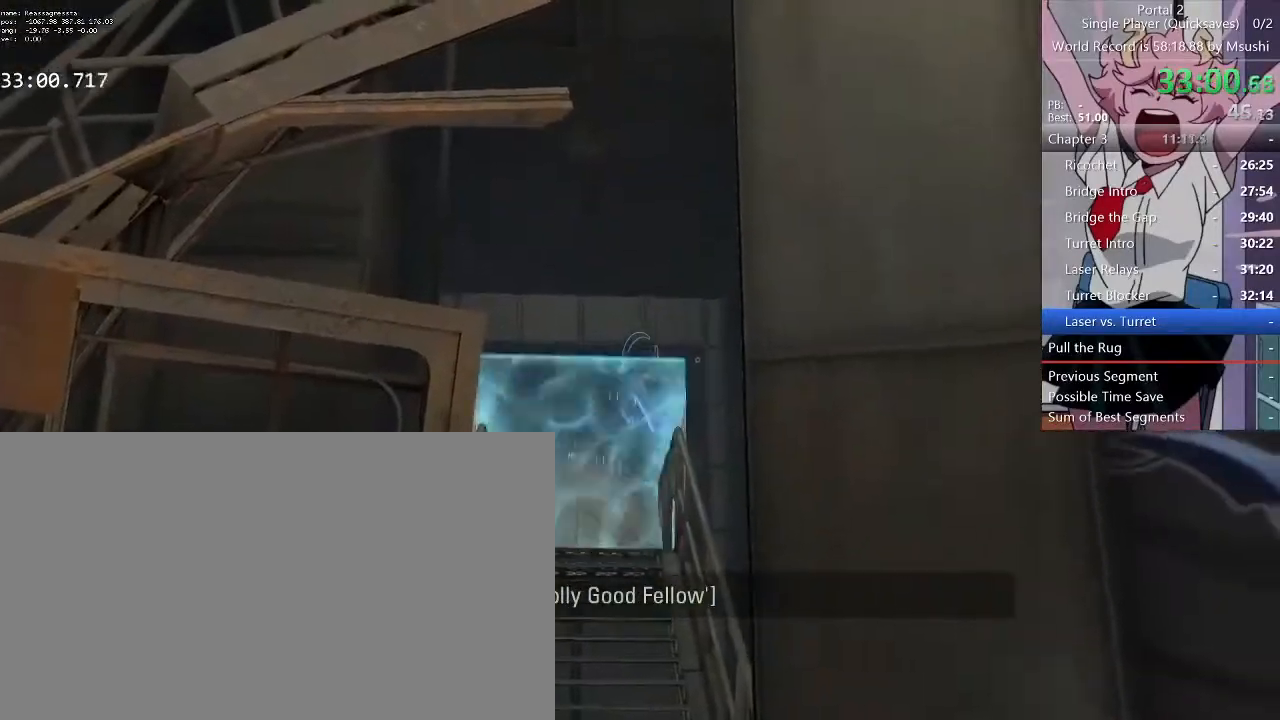
{"keys": [], "mouse": [], "events": []}
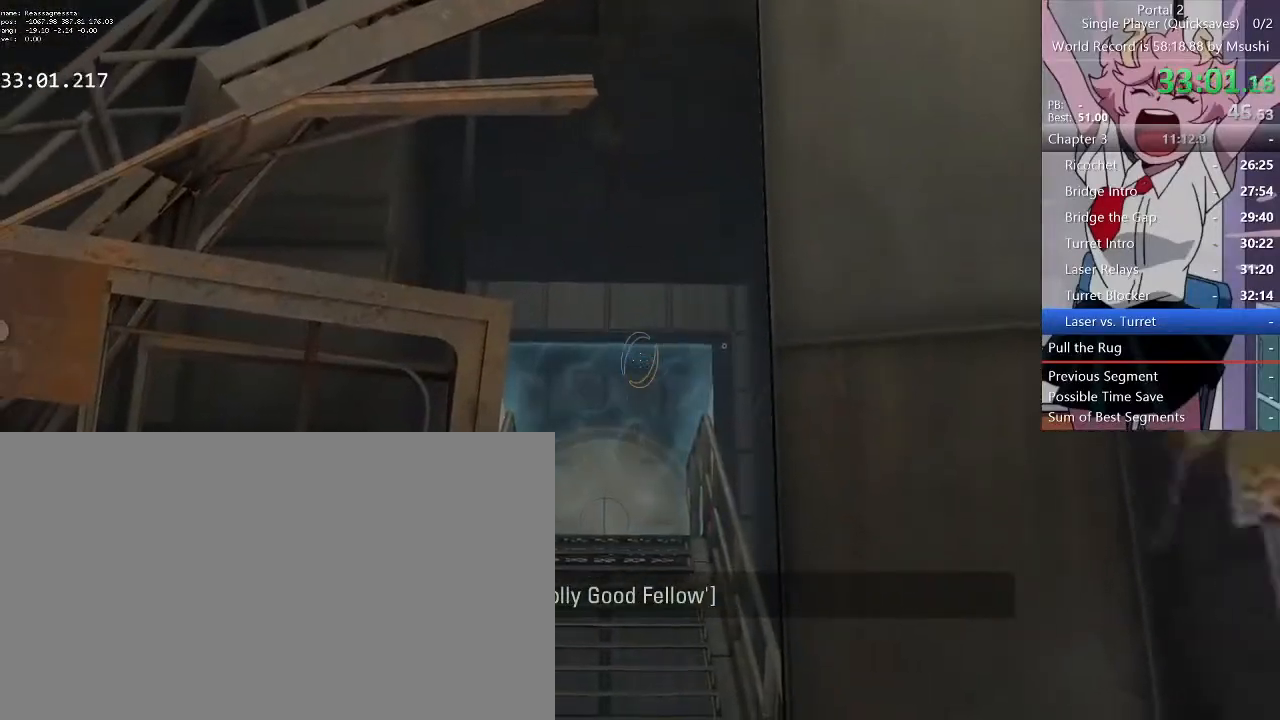
{"keys": [], "mouse": [], "events": [[100, "s", "down"], [300, "a", "down"], [333, "d", "down"], [433, "a", "up"], [433, "s", "up"], [500, "d", "up"]]}
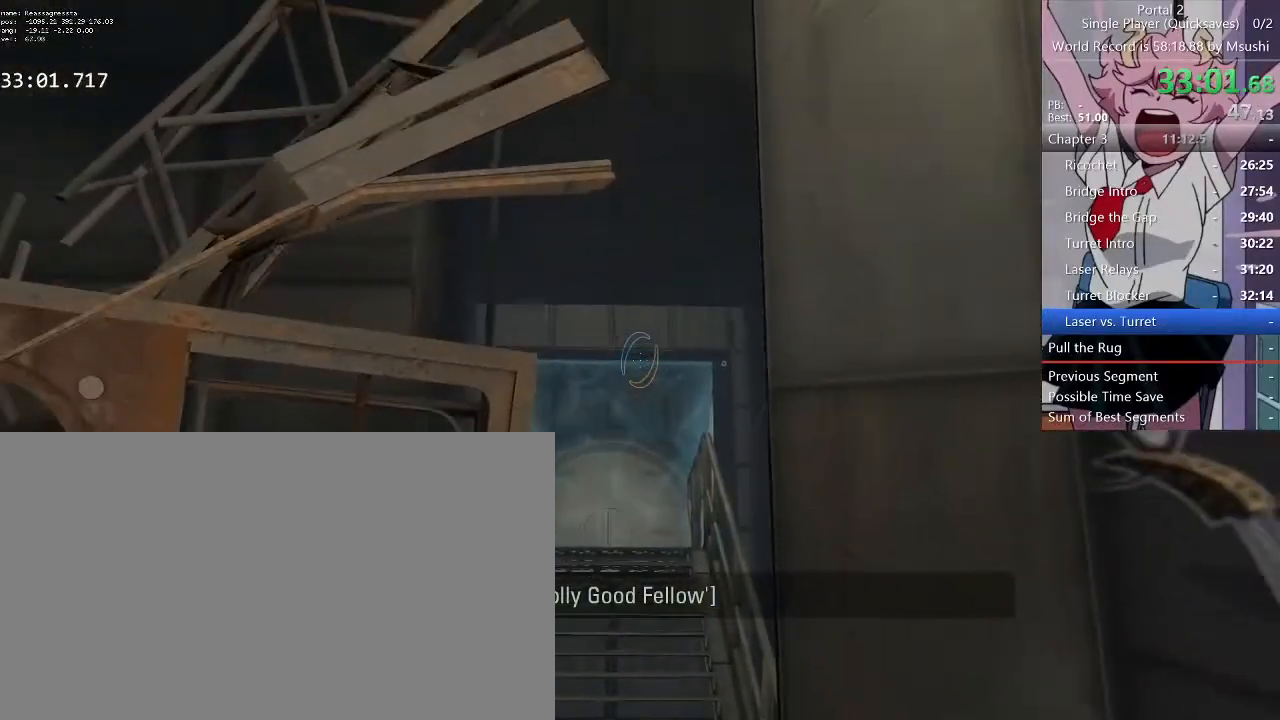
{"keys": [], "mouse": [], "events": []}
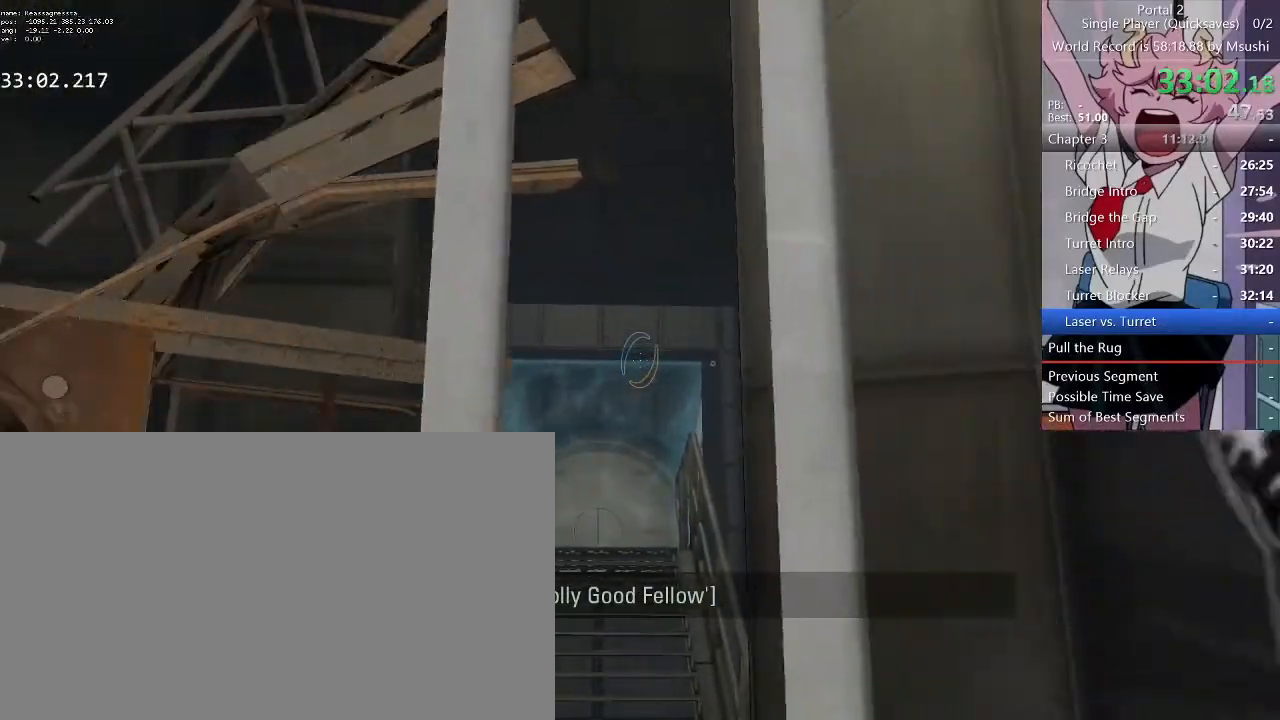
{"keys": [], "mouse": ["middle"], "events": [[500, "mouse_middle", "down"]]}
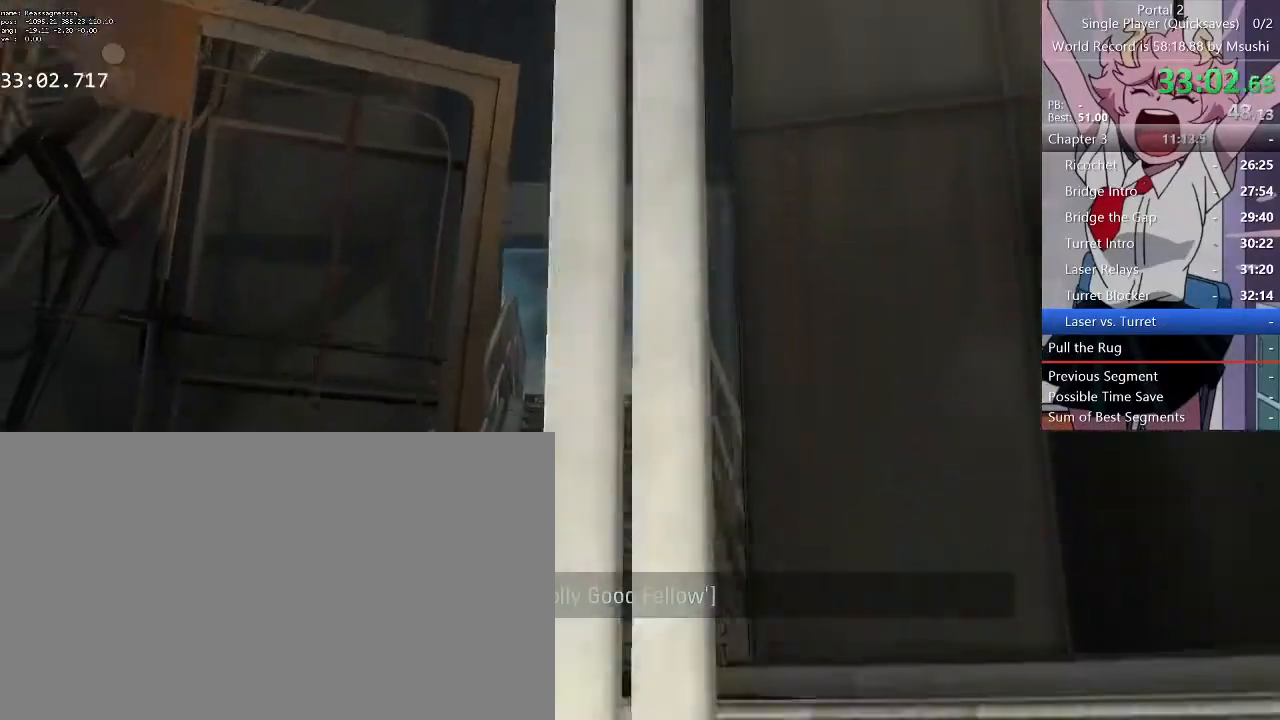
{"keys": [], "mouse": []}
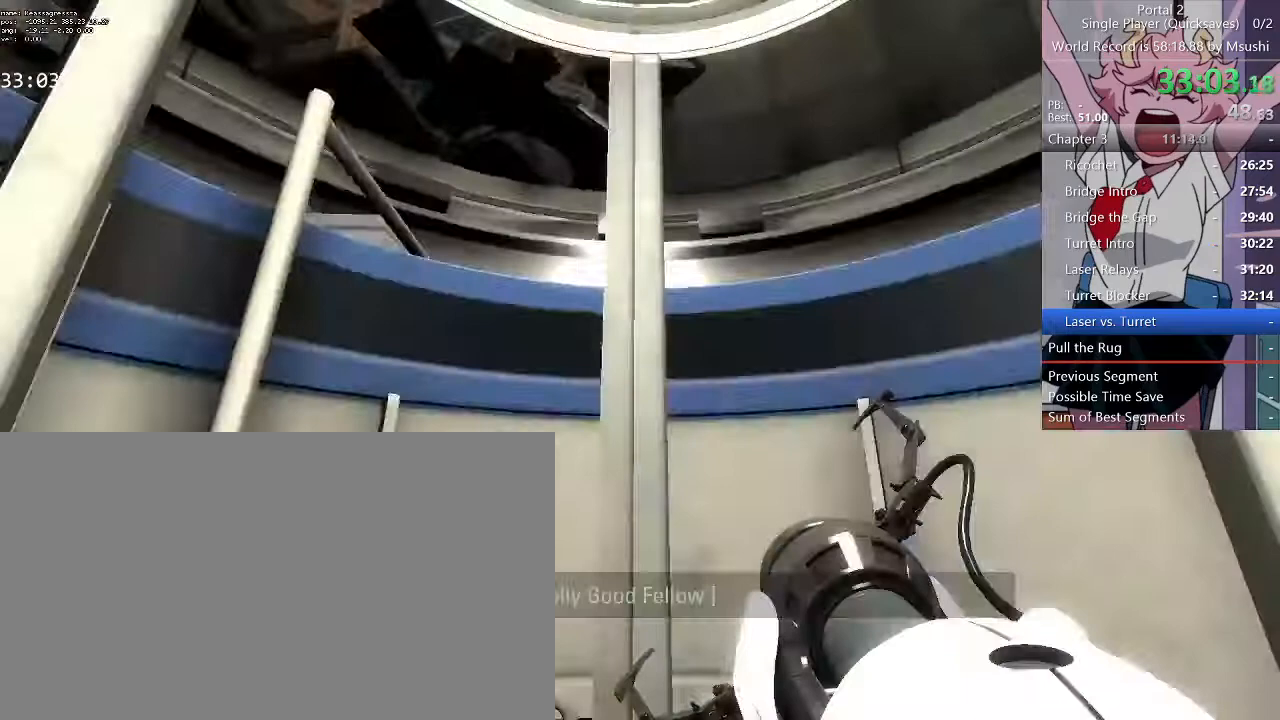
{"keys": [], "mouse": [], "events": [[267, "s", "down"], [467, "s", "up"]]}
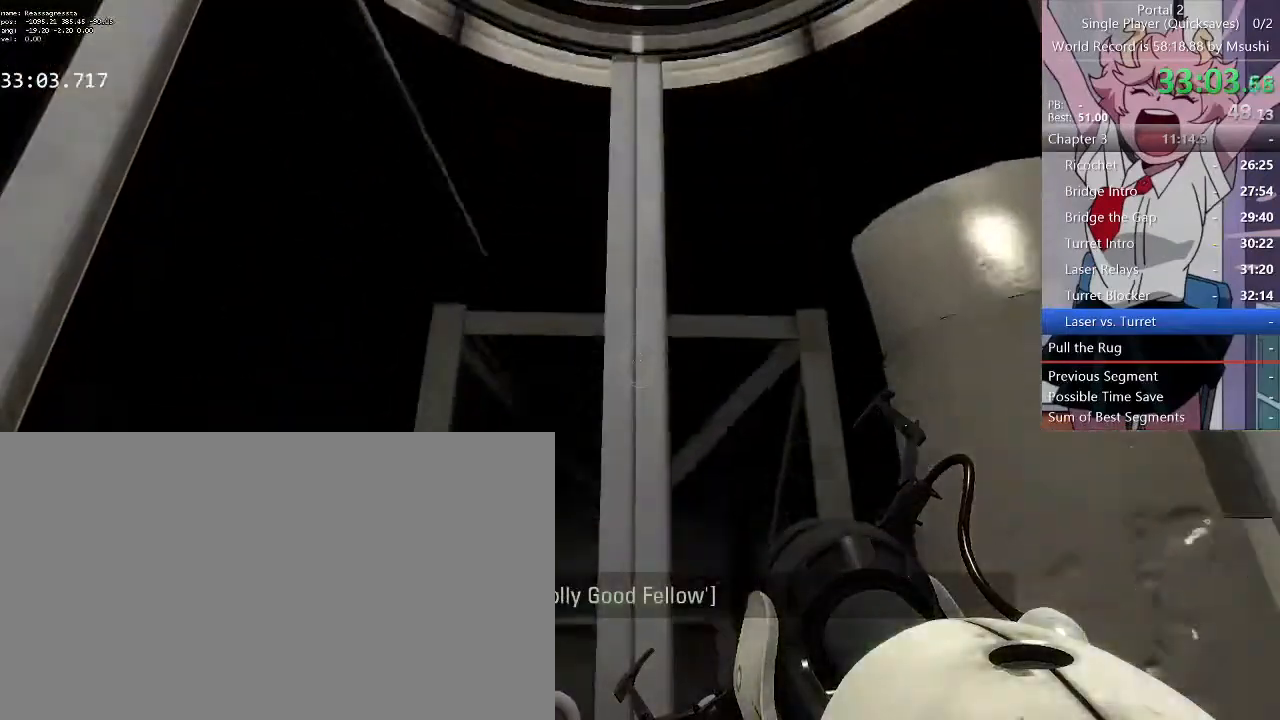
{"keys": [], "mouse": [], "events": [[233, "a", "down"], [233, "d", "down"], [233, "s", "down"], [333, "a", "up"], [333, "d", "up"], [333, "s", "up"]]}
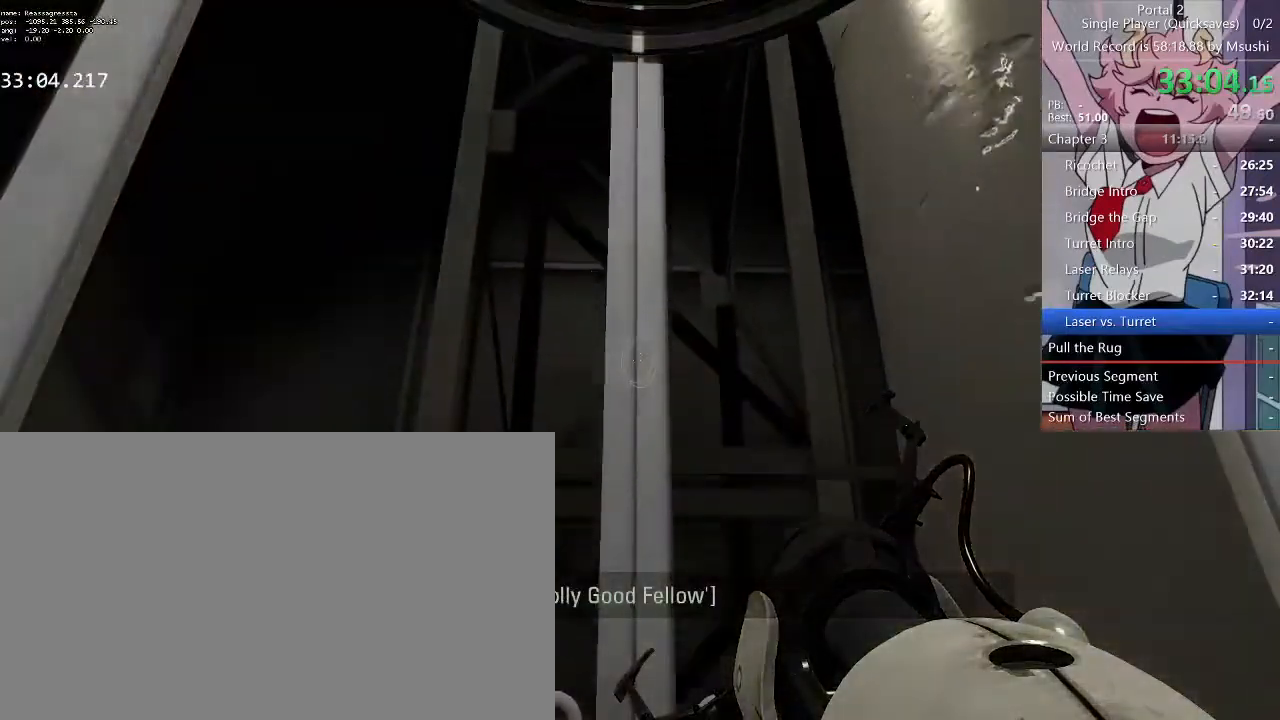
{"keys": [], "mouse": [], "events": [[100, "a", "down"], [100, "d", "down"], [100, "s", "down"], [200, "a", "up"], [233, "d", "up"], [233, "s", "up"]]}
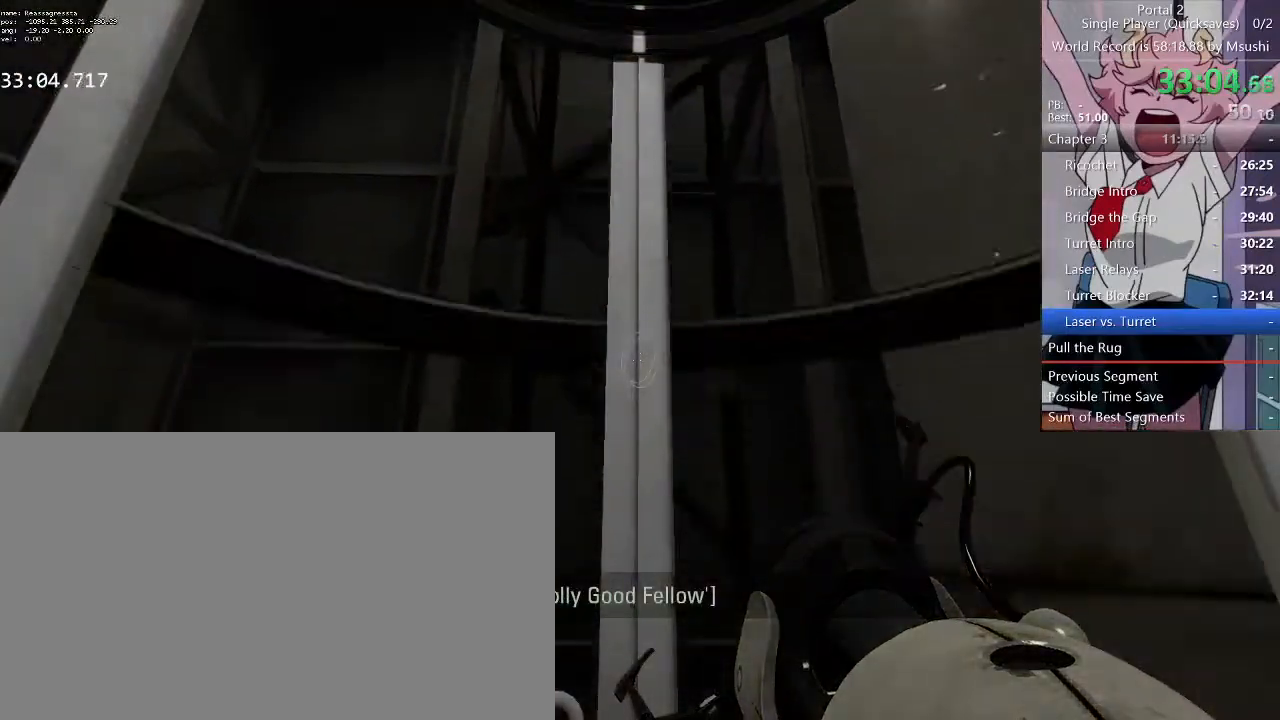
{"keys": [], "mouse": [], "events": []}
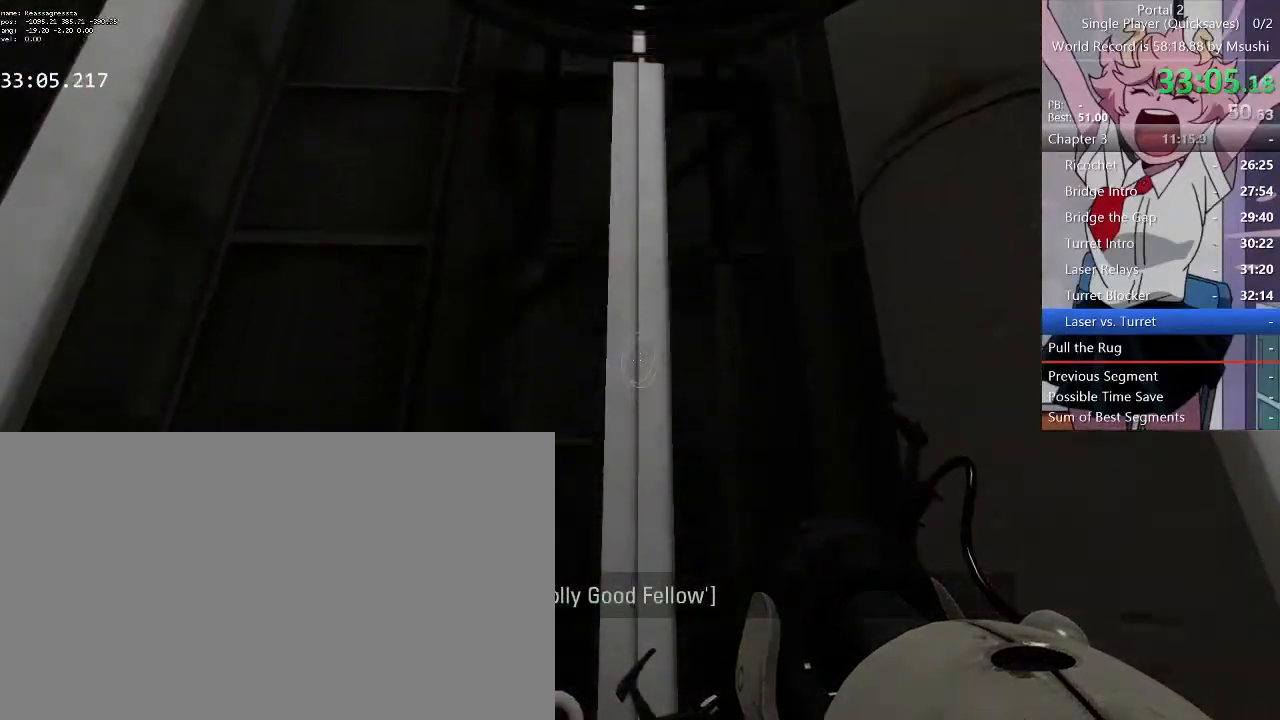
{"keys": ["s"], "mouse": [], "events": [[467, "s", "down"]]}
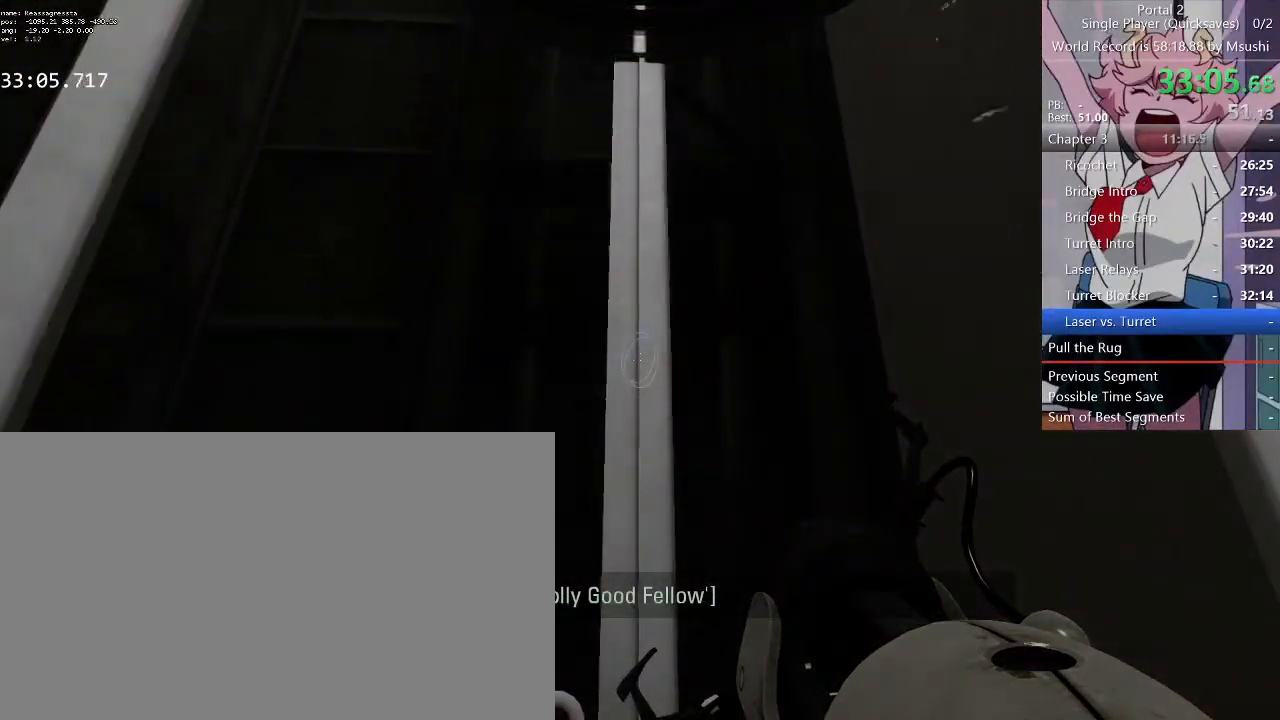
{"keys": [], "mouse": [], "events": [[100, "s", "up"]]}